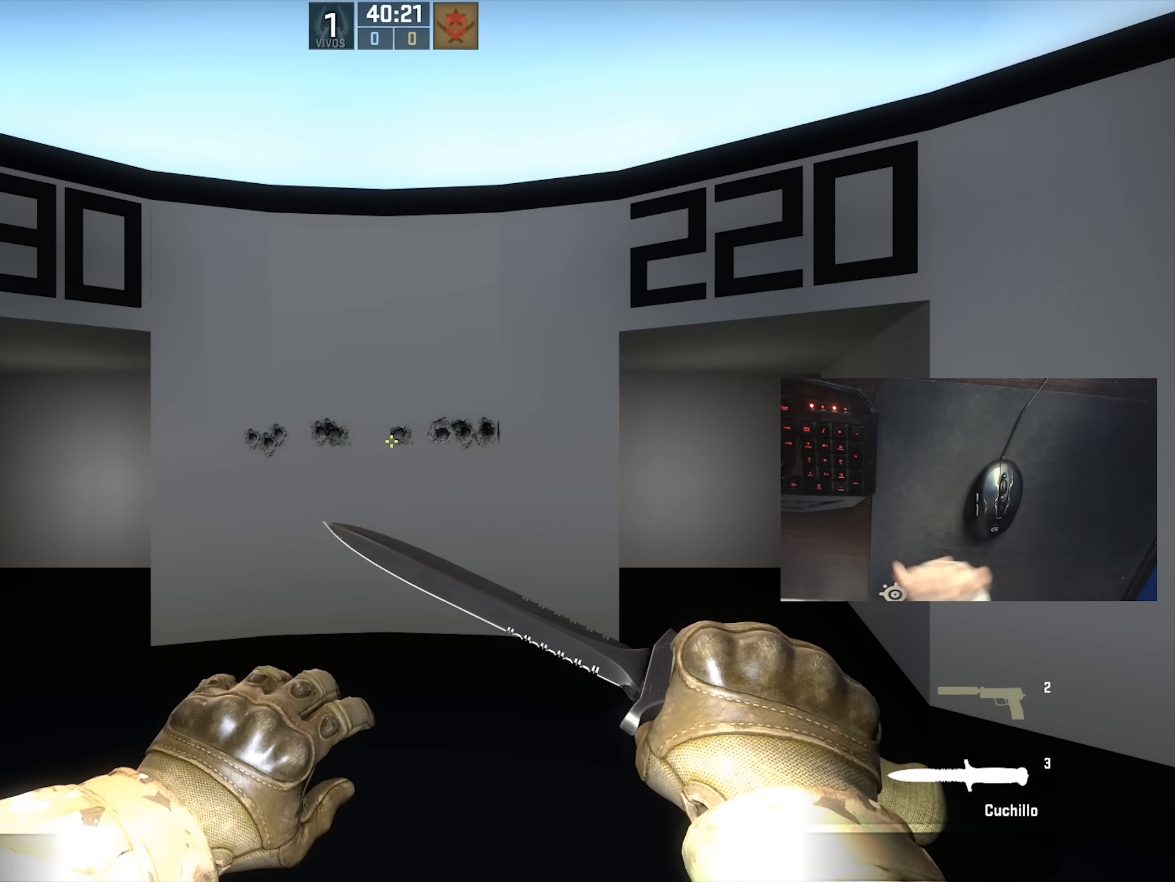
Gameplay with keyboard and mouse; each line is a JSON object with the keys and mouse buttons held at the frame after it. "events" lists presses ("down") and releases ("up") of "1", "2", "3", "4", "5", "a", "alt", "c", "ctrl", "d", "e", "f", "q", "r", "s", "shift", "space", "tab", "v", "w", "x", "z", "mouse_left", "mouse_middle", "mouse_right", "mouse_wheel_up" and "mouse_wheel_down" between this image and that frame as [ms after this image, input, new state], when the widget could be followed in between. "mouse_left", "mouse_middle", "mouse_right", "mouse_wheel_up", "mouse_wheel_down" = the "left", "middle", "right", "wheel_up", "wheel_down" buttons of the "mouse" list. No other keys are recorded. Not read: mouse_move.
{"keys": ["shift"], "mouse": [], "events": [[350, "shift", "down"]]}
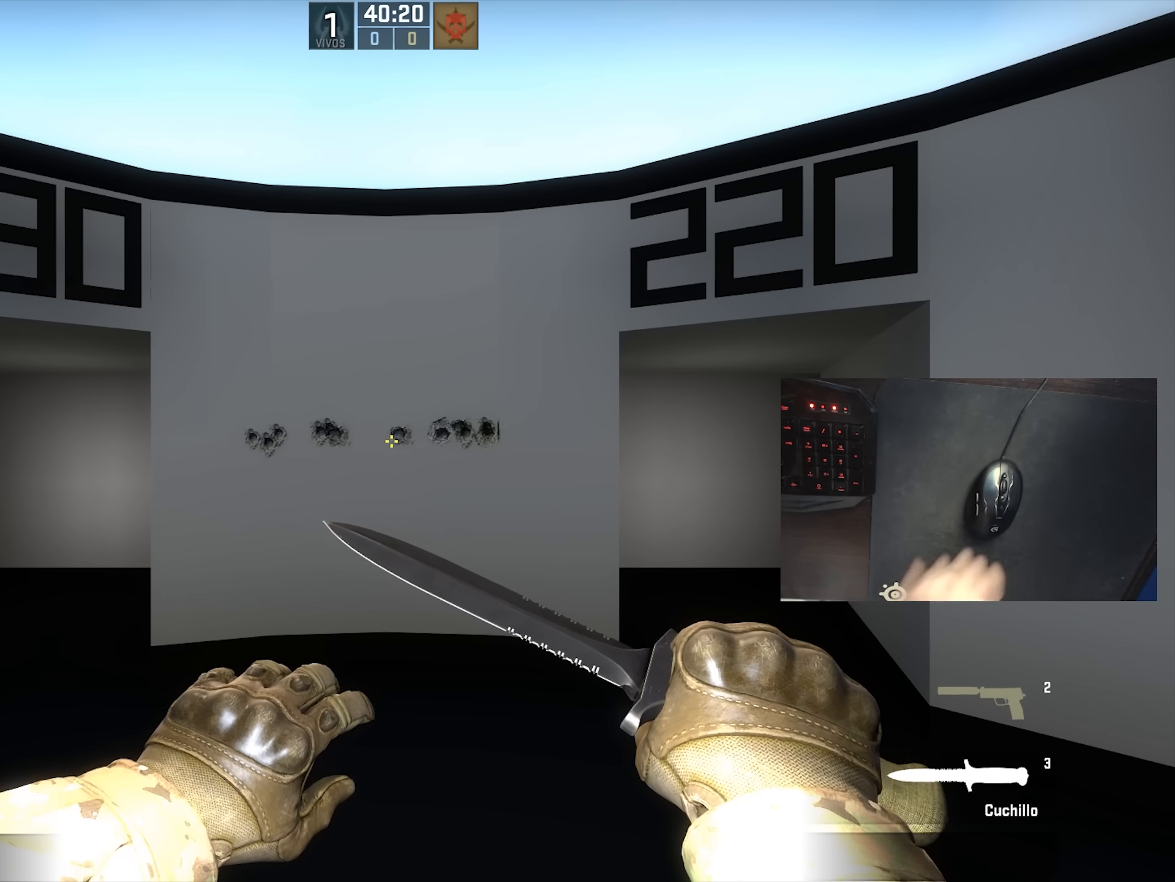
{"keys": ["d", "shift", "w"], "mouse": [], "events": [[233, "d", "down"], [366, "w", "down"]]}
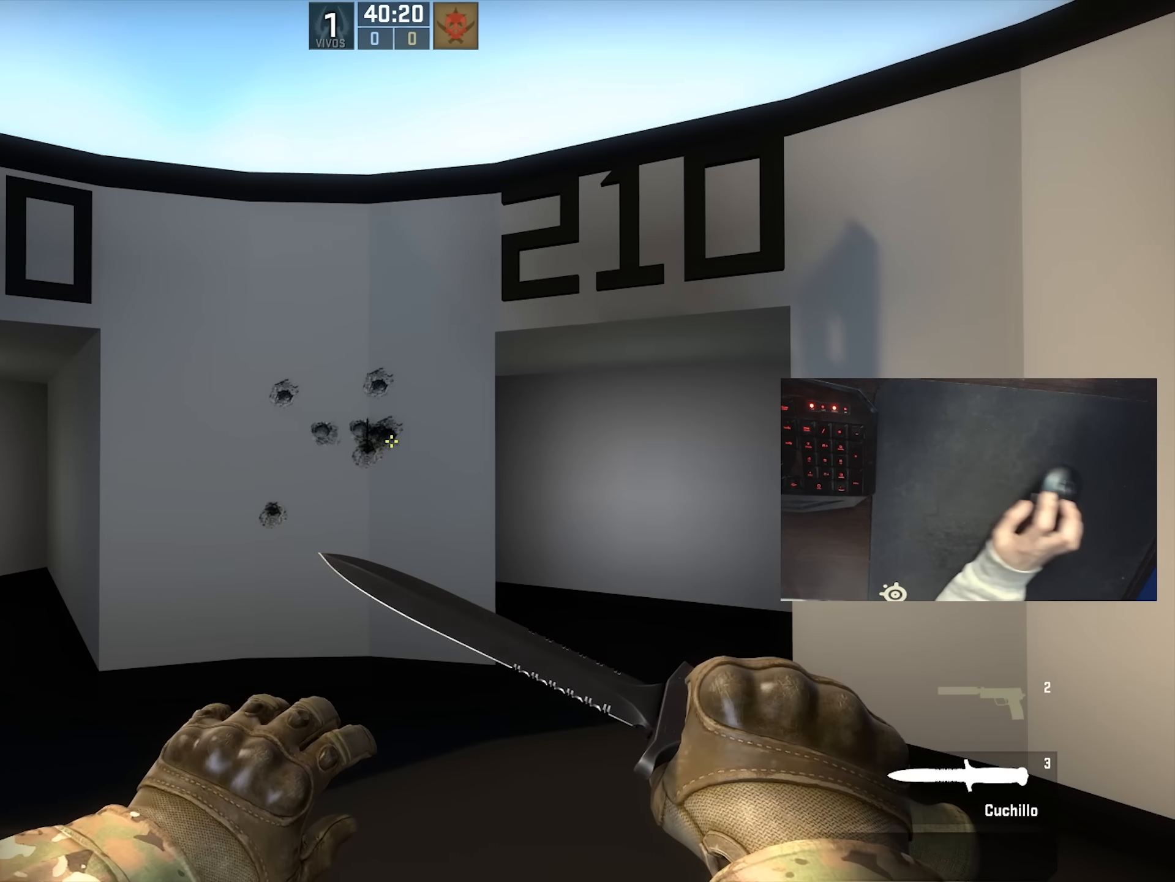
{"keys": ["shift"], "mouse": [], "events": [[266, "d", "up"], [300, "w", "up"]]}
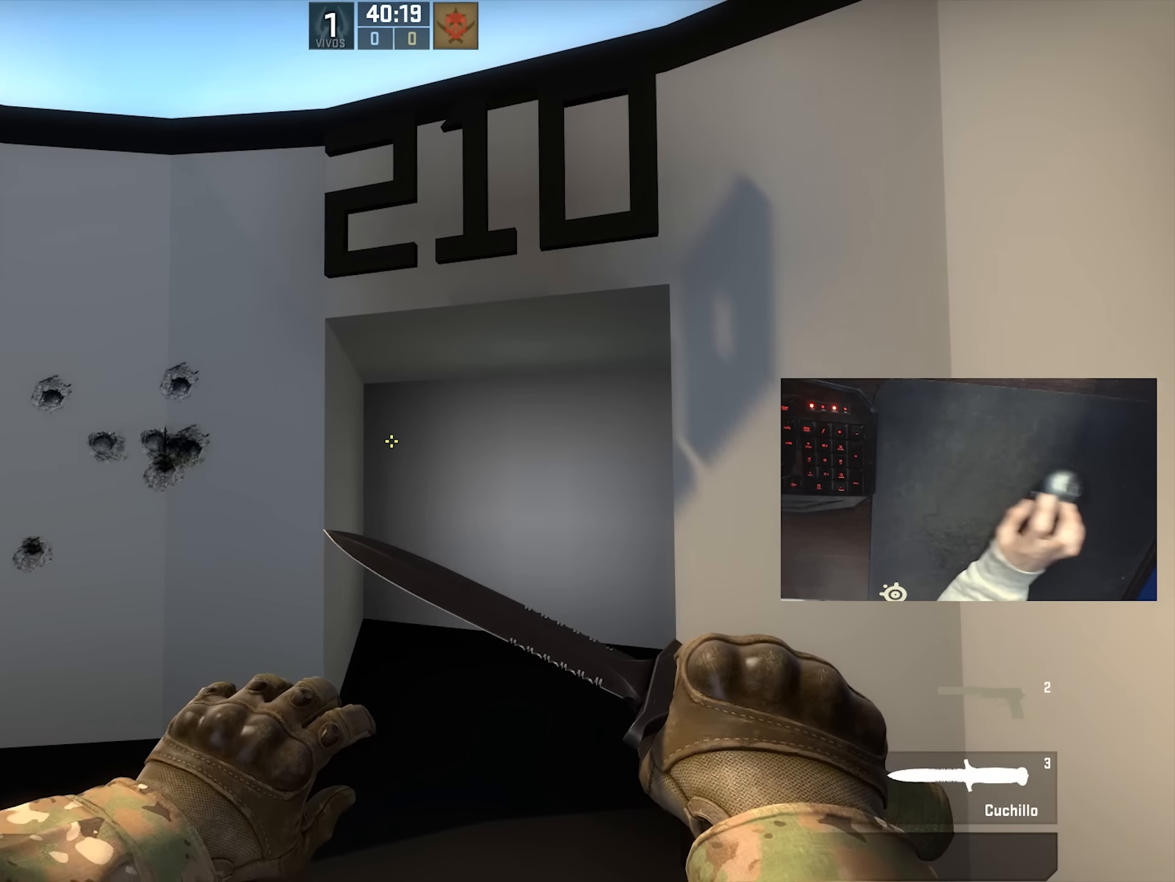
{"keys": ["w"], "mouse": [], "events": [[50, "w", "down"], [233, "shift", "up"]]}
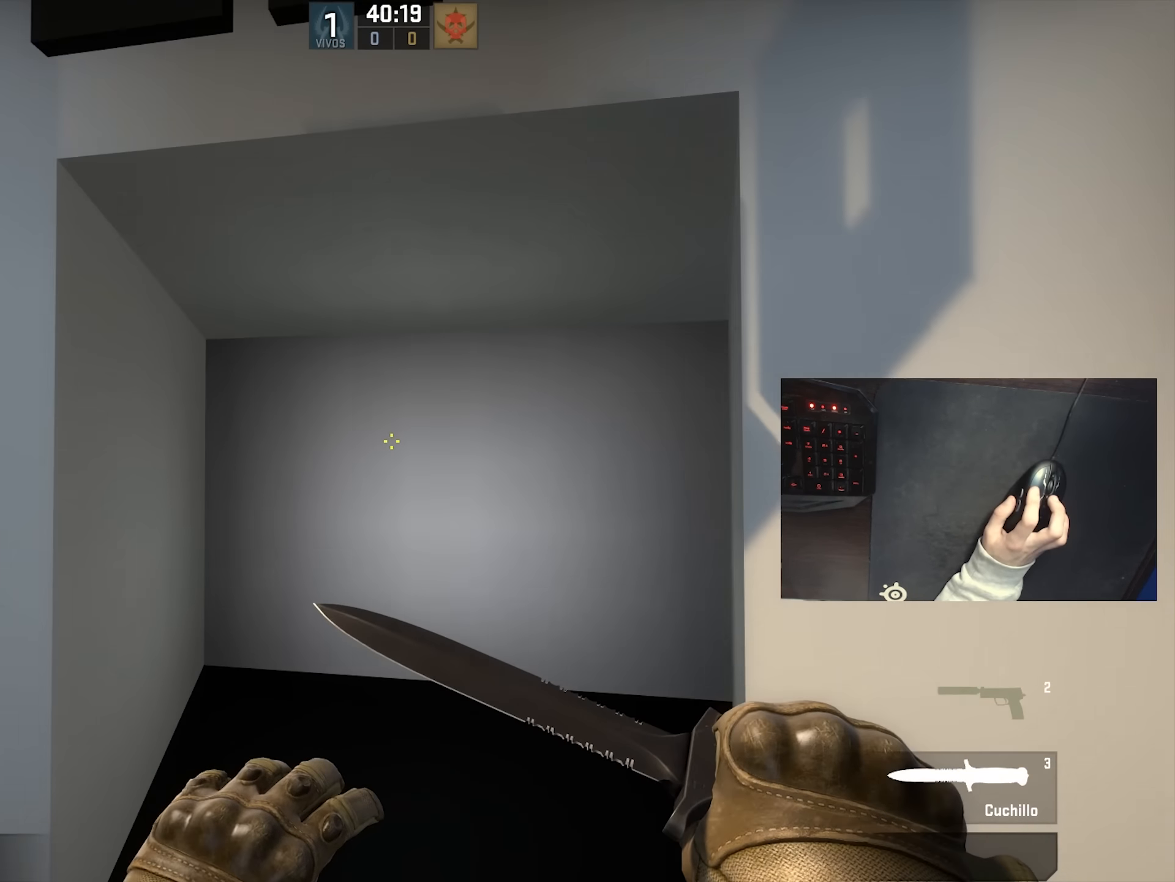
{"keys": [], "mouse": [], "events": [[350, "w", "up"]]}
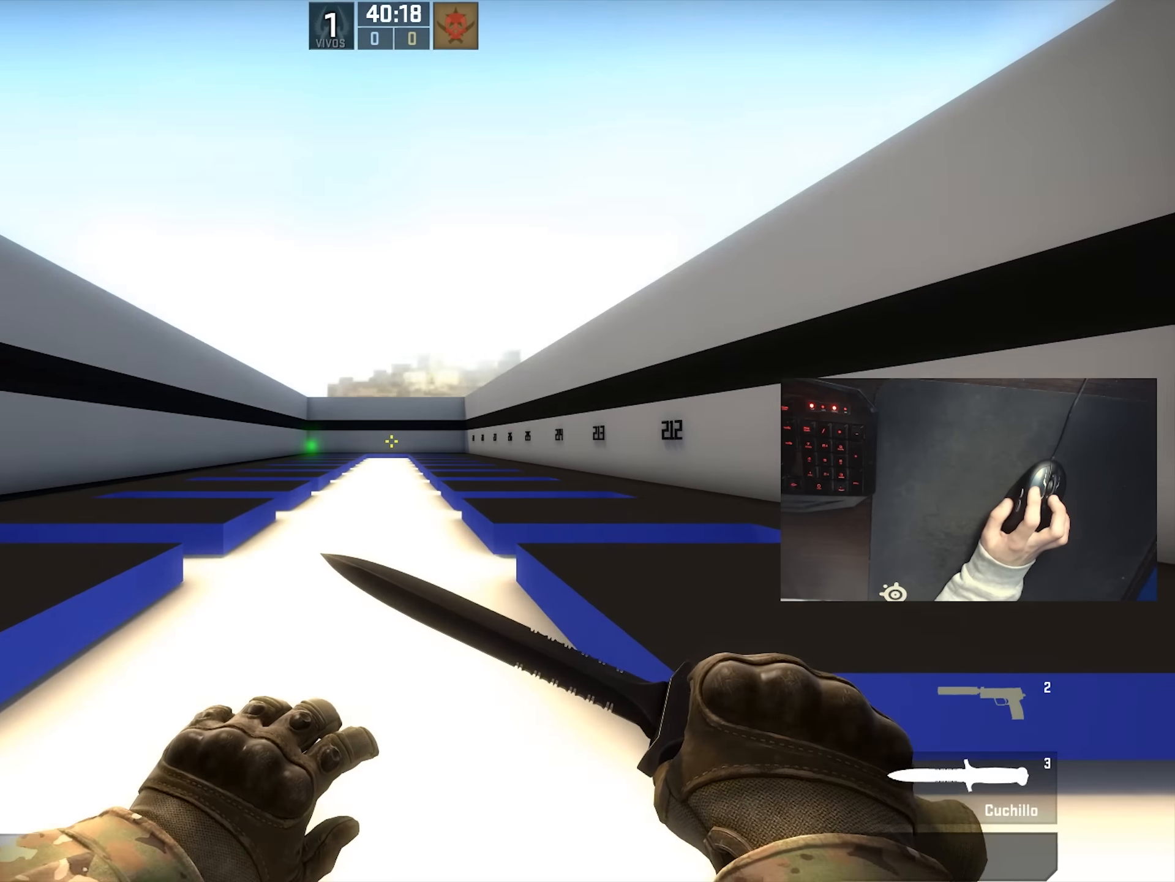
{"keys": ["w"], "mouse": [], "events": [[234, "a", "down"], [384, "w", "down"], [450, "a", "up"]]}
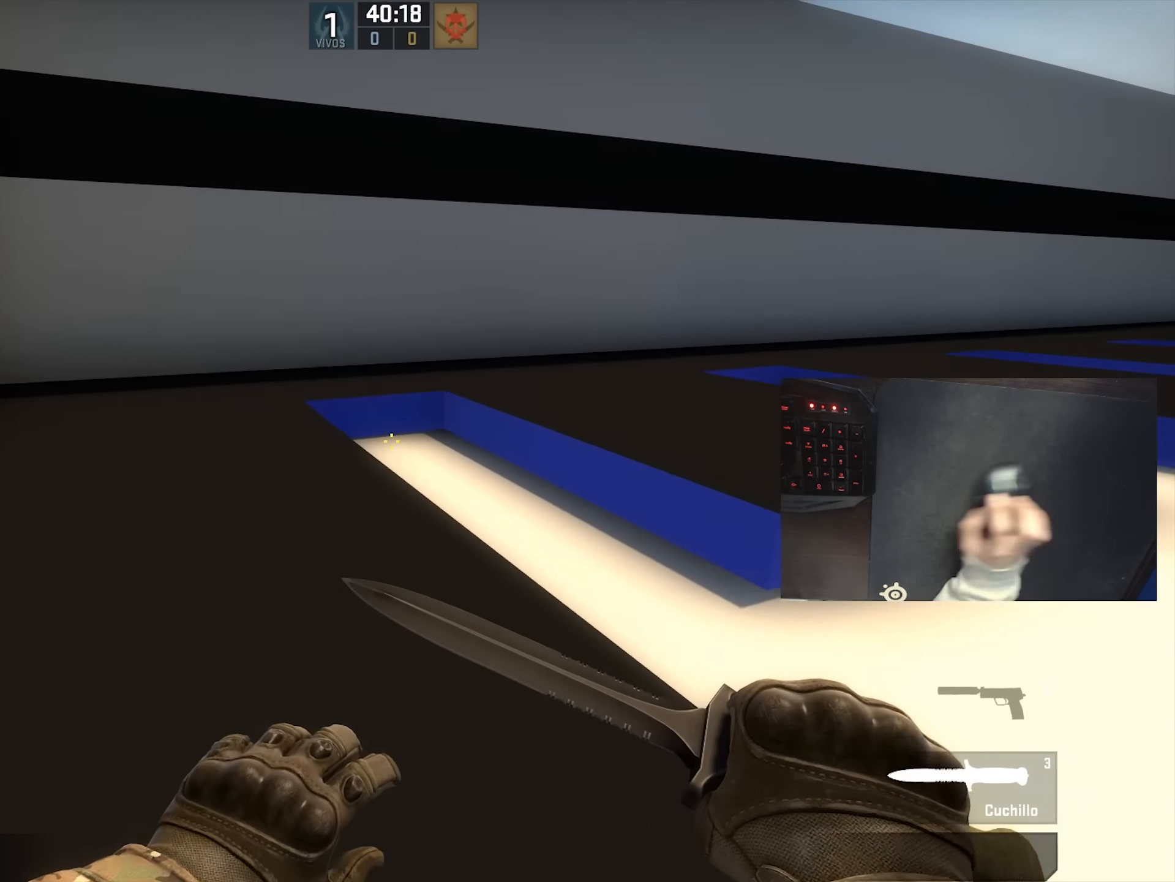
{"keys": ["d"], "mouse": ["wheel_down"], "events": [[417, "mouse_wheel_down", "down"], [450, "d", "down"], [484, "w", "up"]]}
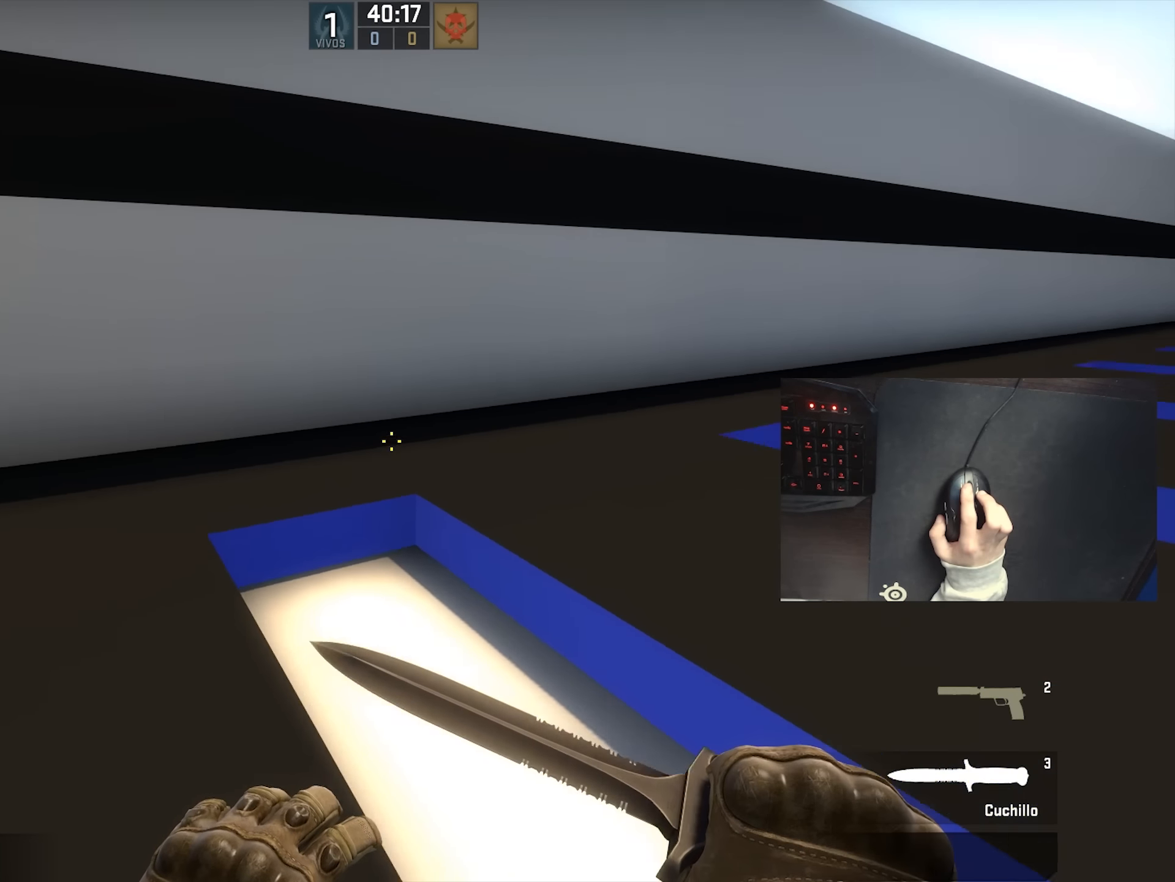
{"keys": ["w"], "mouse": [], "events": [[84, "mouse_wheel_down", "up"], [367, "d", "up"], [367, "w", "down"]]}
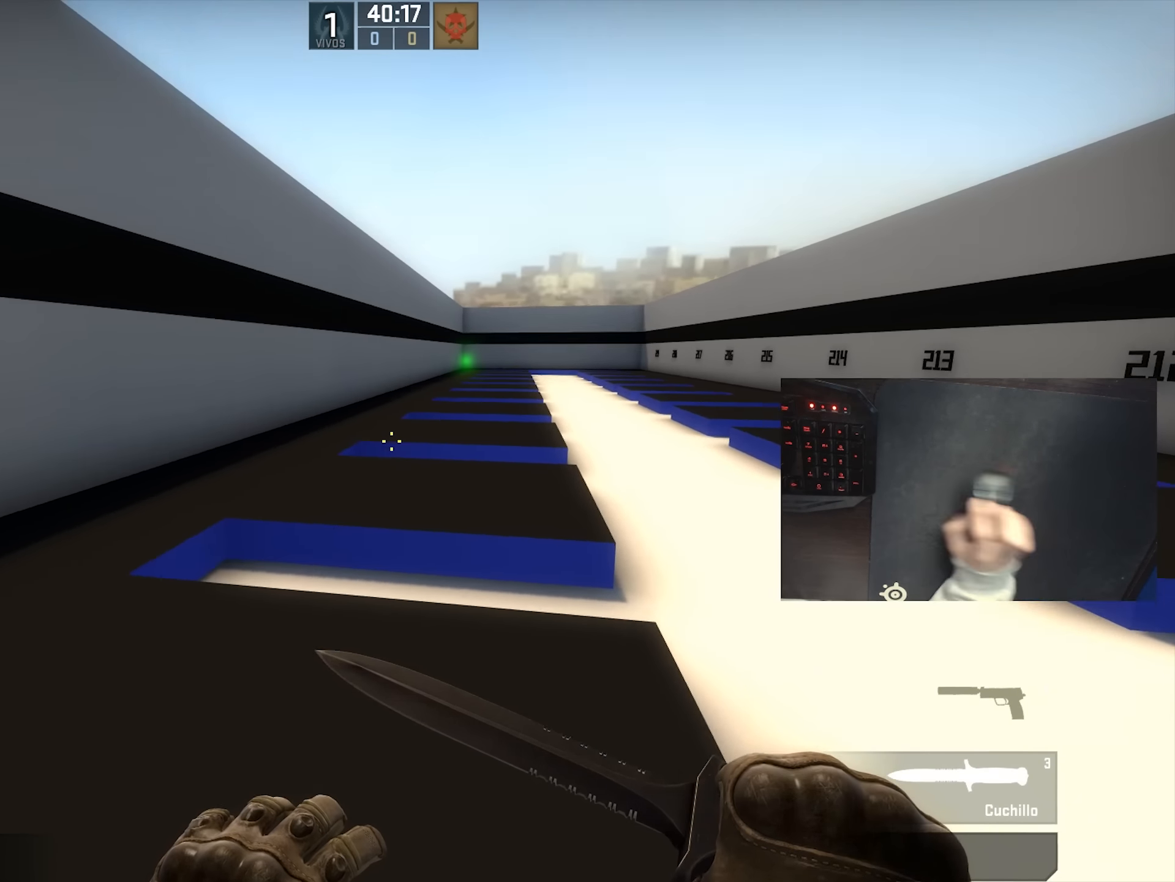
{"keys": ["w"], "mouse": [], "events": []}
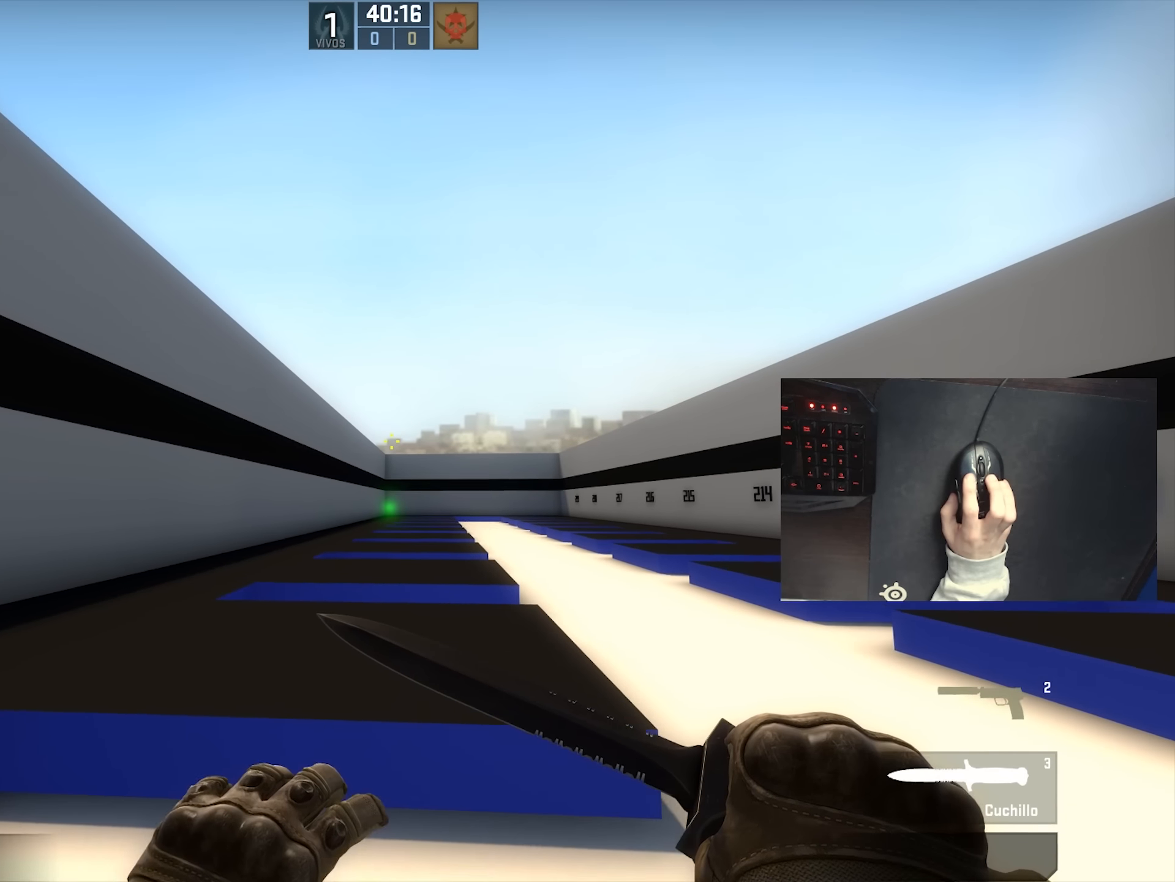
{"keys": ["w"], "mouse": [], "events": [[17, "v", "down"], [84, "v", "up"]]}
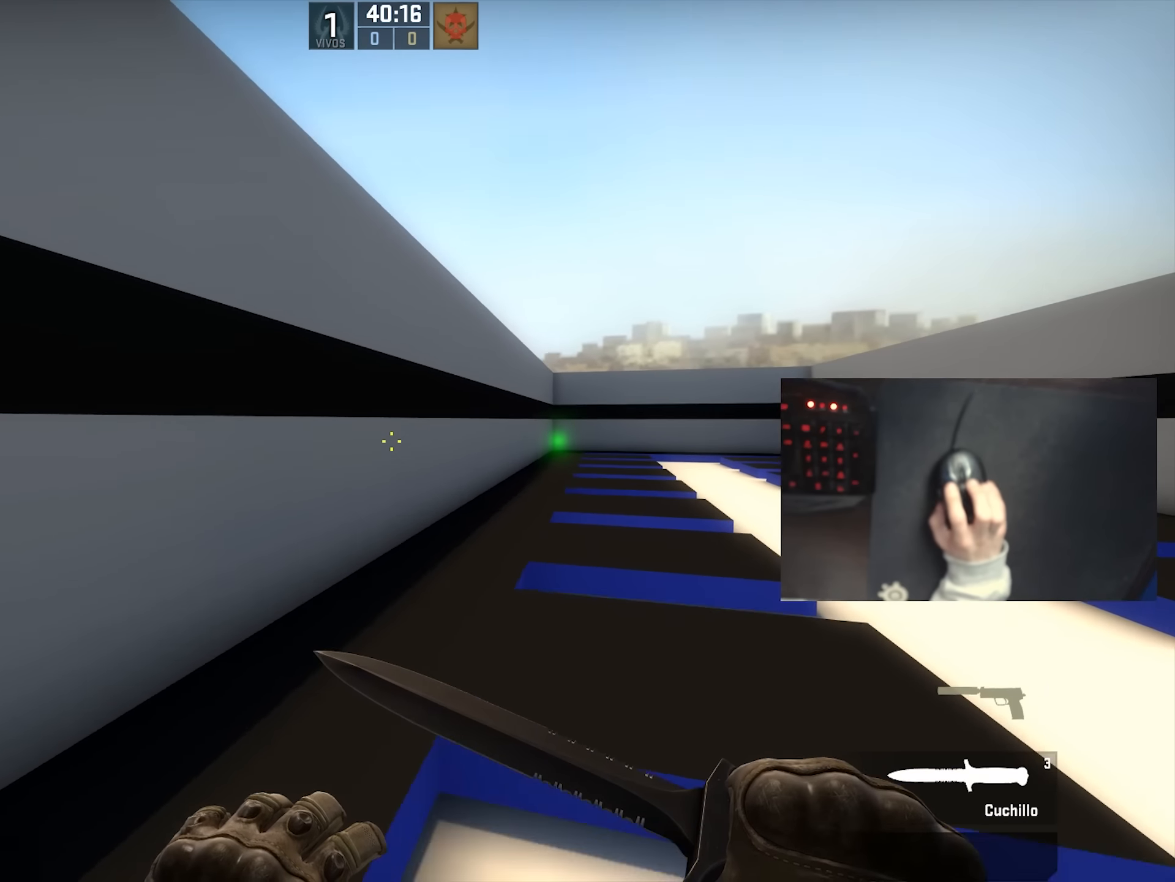
{"keys": [], "mouse": [], "events": [[50, "w", "up"], [150, "v", "down"], [234, "v", "up"]]}
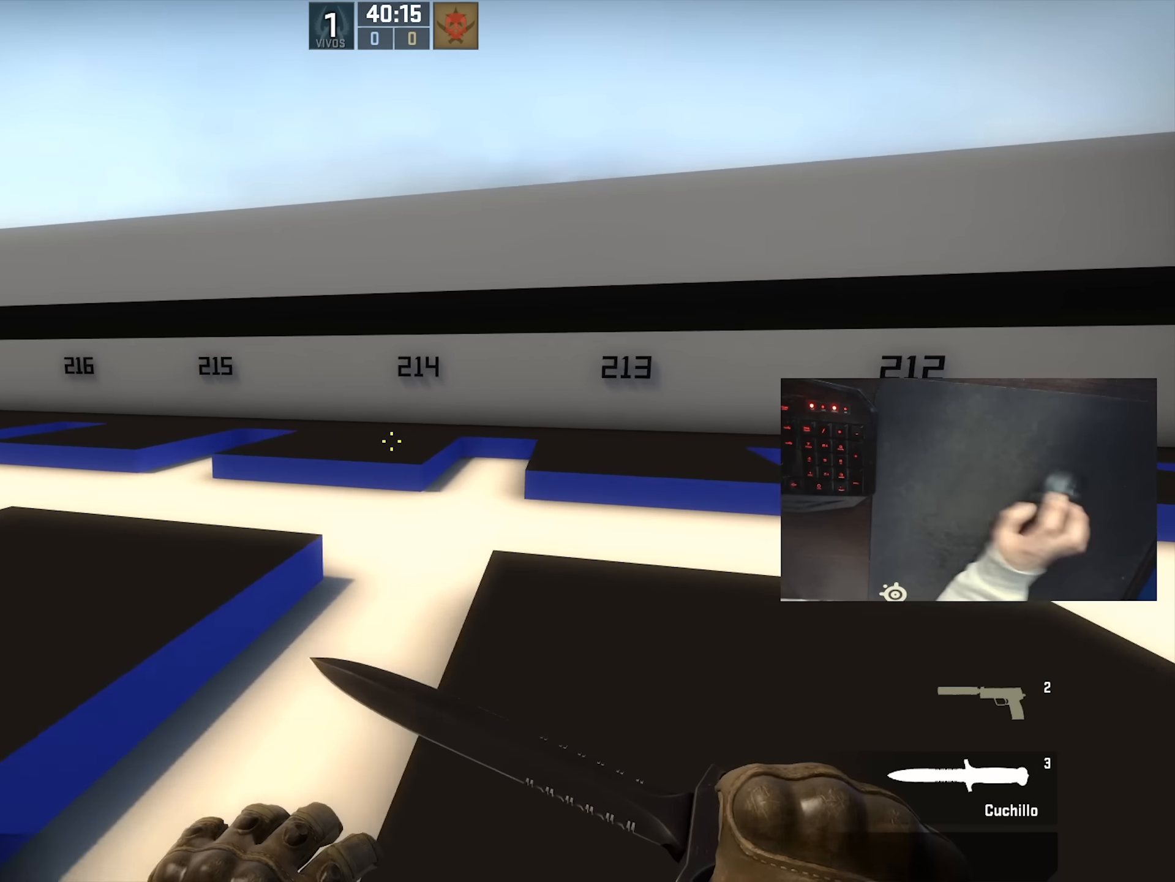
{"keys": ["d", "w"], "mouse": [], "events": [[117, "d", "down"], [450, "w", "down"]]}
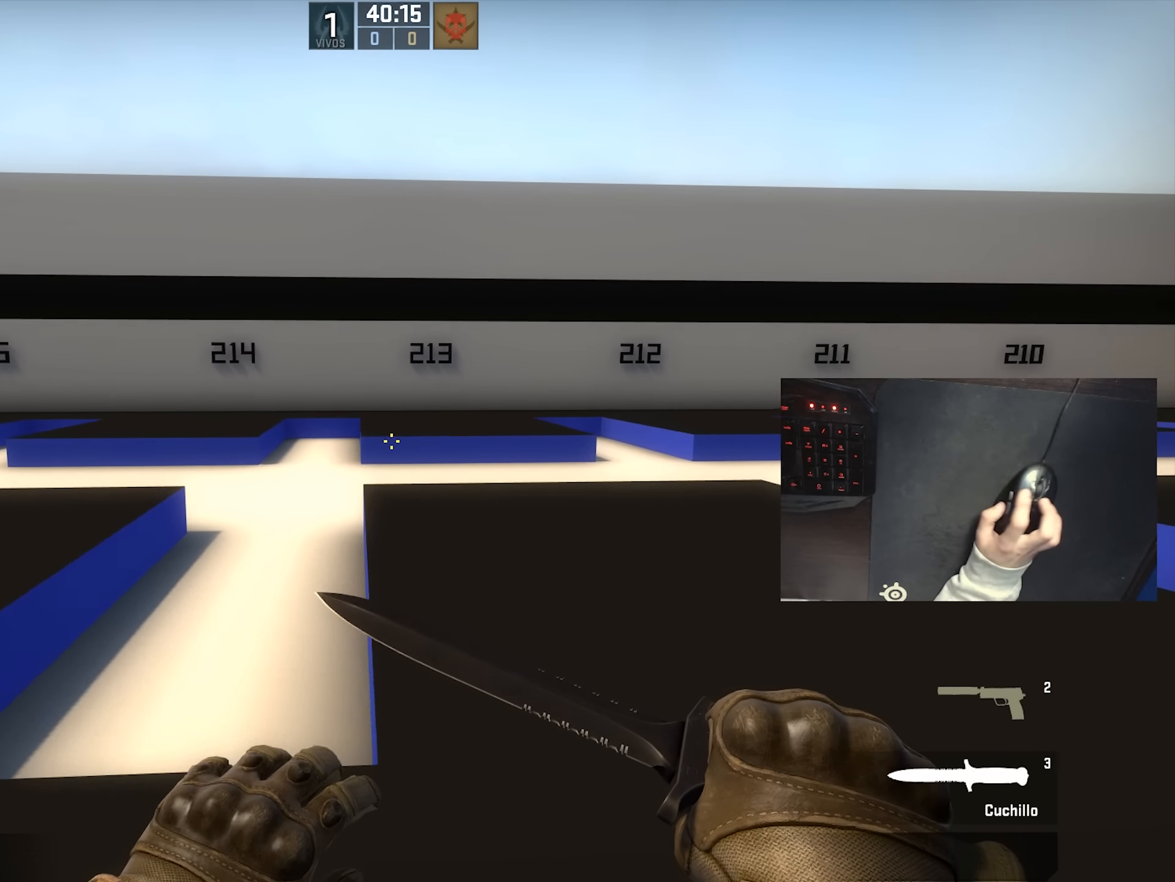
{"keys": ["w"], "mouse": [], "events": [[50, "d", "up"]]}
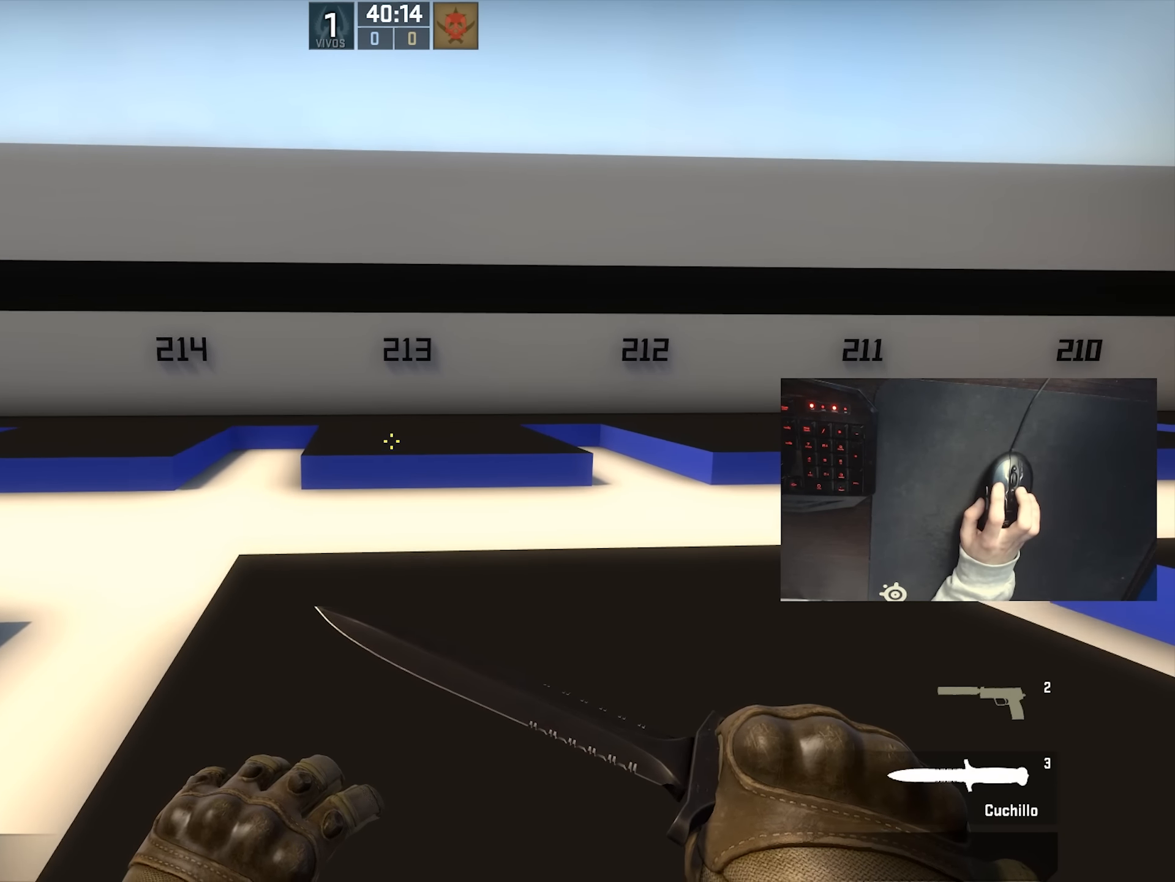
{"keys": ["w"], "mouse": [], "events": []}
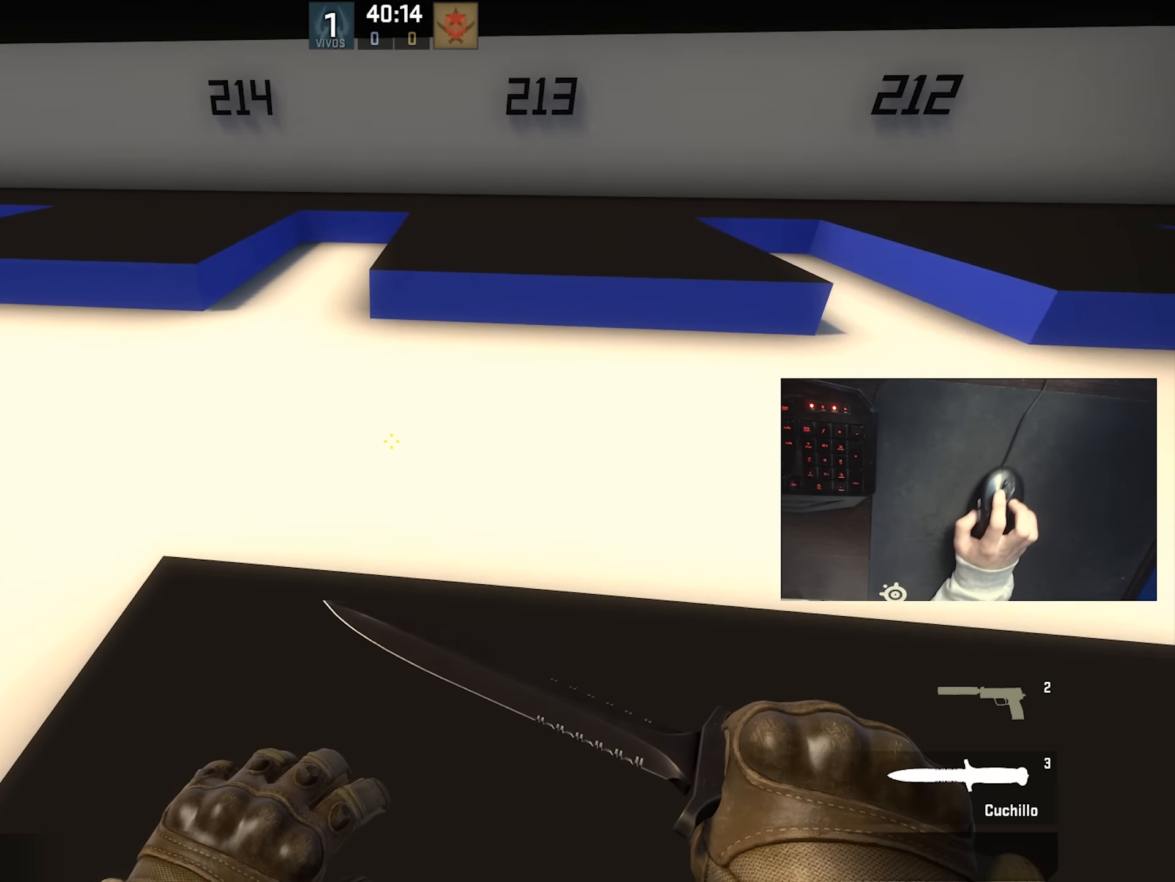
{"keys": ["a"], "mouse": [], "events": [[317, "mouse_wheel_down", "down"], [350, "d", "down"], [350, "w", "up"], [467, "mouse_wheel_down", "up"], [500, "a", "down"], [500, "d", "up"]]}
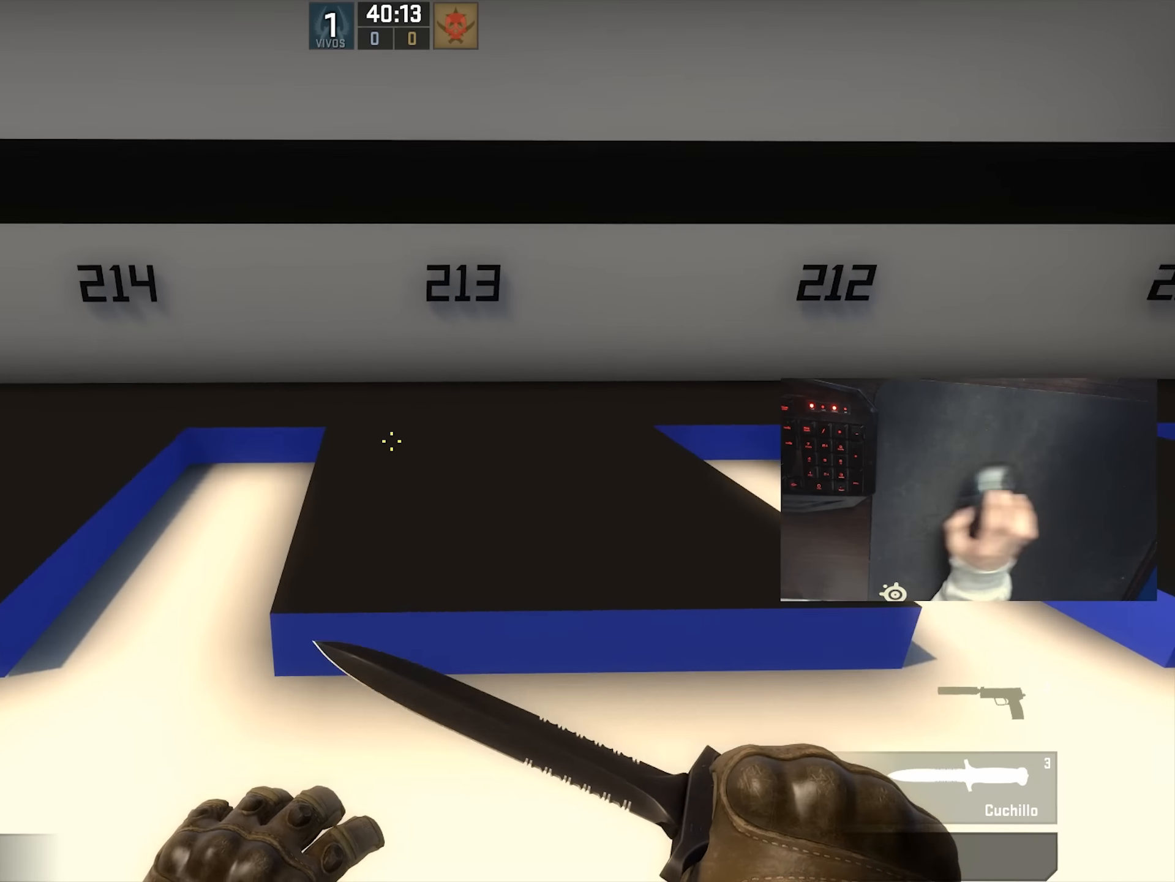
{"keys": ["ctrl", "w"], "mouse": [], "events": [[67, "a", "up"], [117, "d", "down"], [250, "a", "down"], [250, "d", "up"], [317, "a", "up"], [400, "w", "down"], [467, "ctrl", "down"]]}
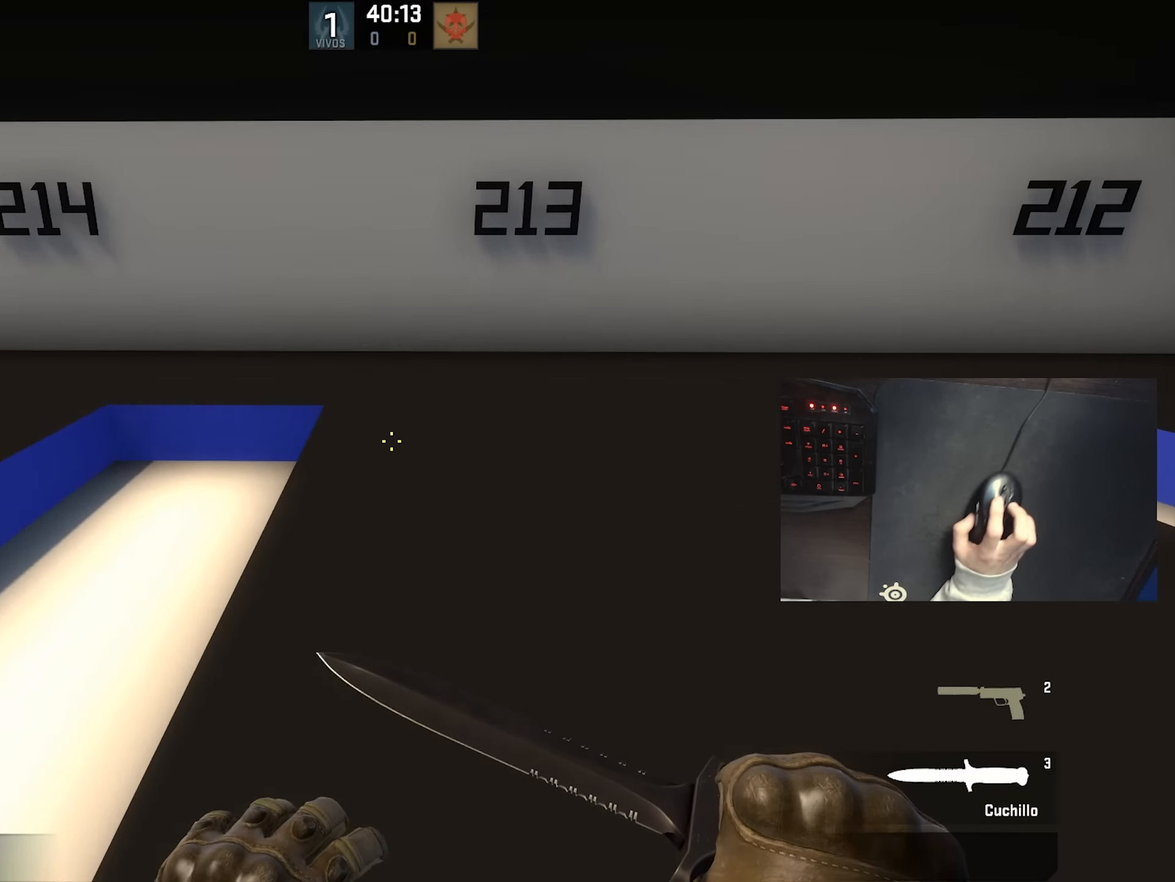
{"keys": ["d", "w"], "mouse": [], "events": [[17, "d", "down"], [217, "d", "up"], [334, "ctrl", "up"], [400, "d", "down"]]}
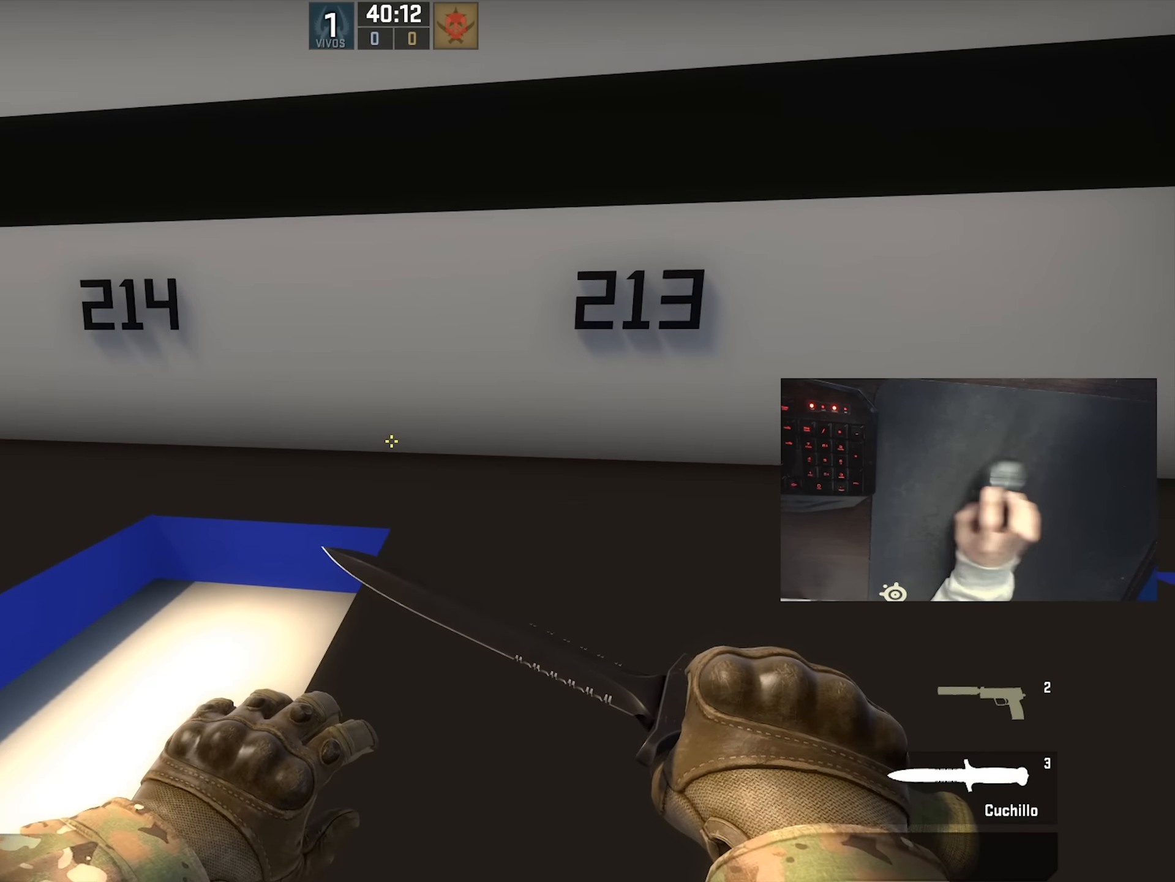
{"keys": ["a", "shift"], "mouse": [], "events": [[67, "shift", "down"], [217, "w", "up"], [350, "d", "up"], [417, "a", "down"]]}
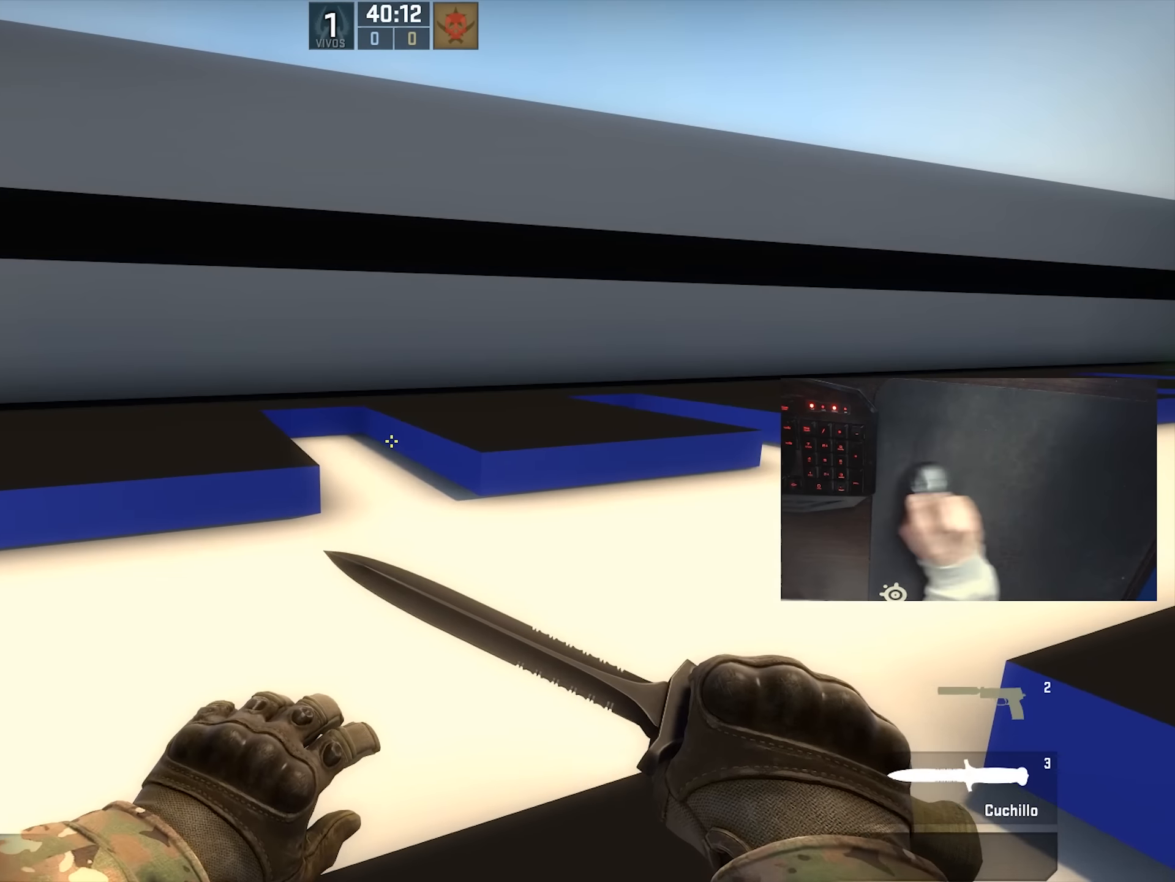
{"keys": ["shift", "w"], "mouse": [], "events": [[200, "w", "down"], [283, "a", "up"]]}
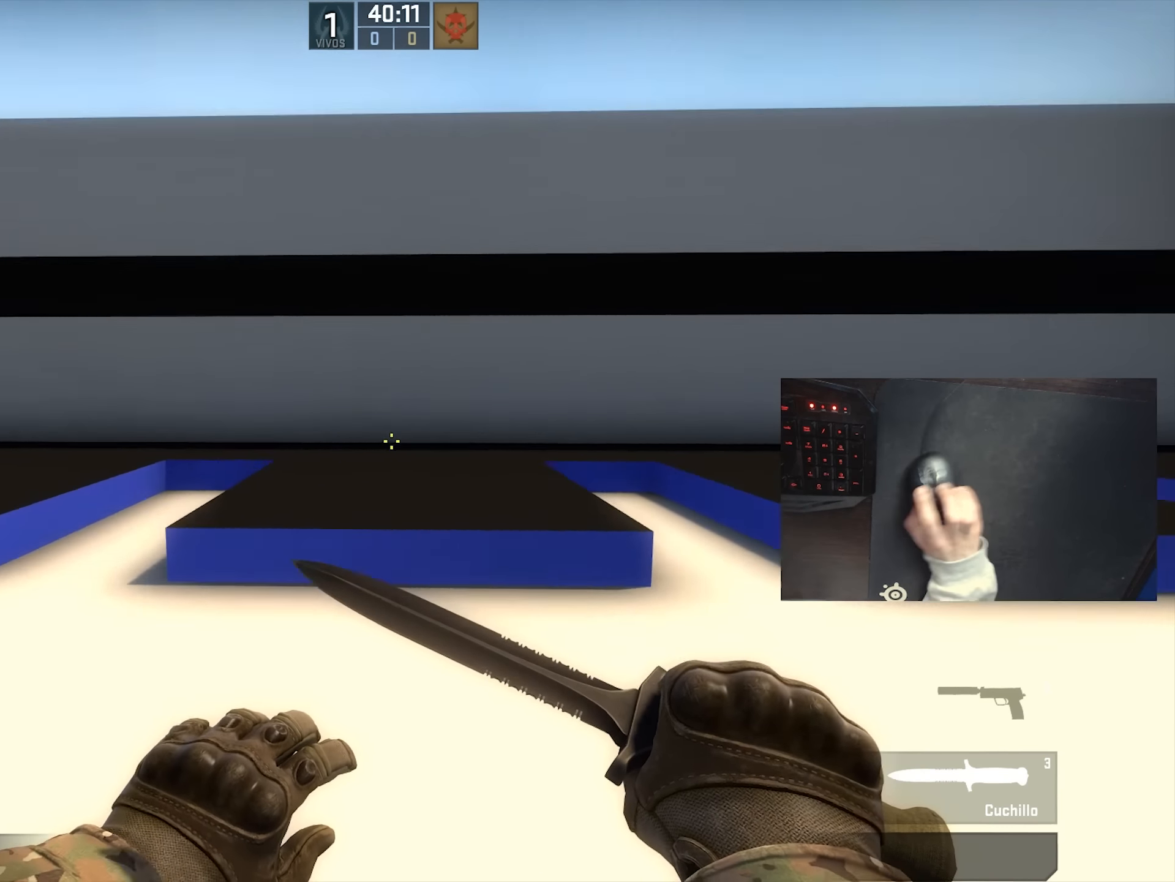
{"keys": ["a", "shift"], "mouse": [], "events": [[16, "w", "up"], [383, "a", "down"]]}
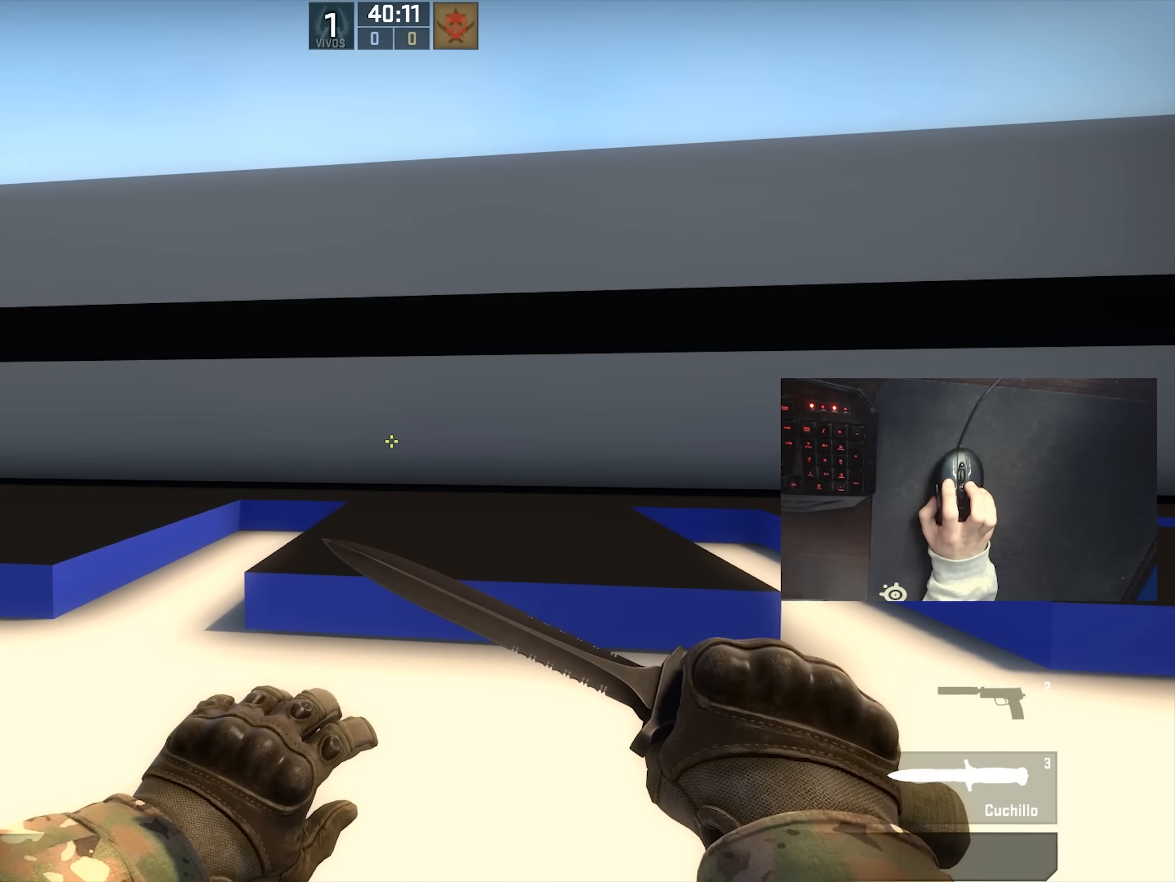
{"keys": ["shift"], "mouse": [], "events": [[283, "a", "up"]]}
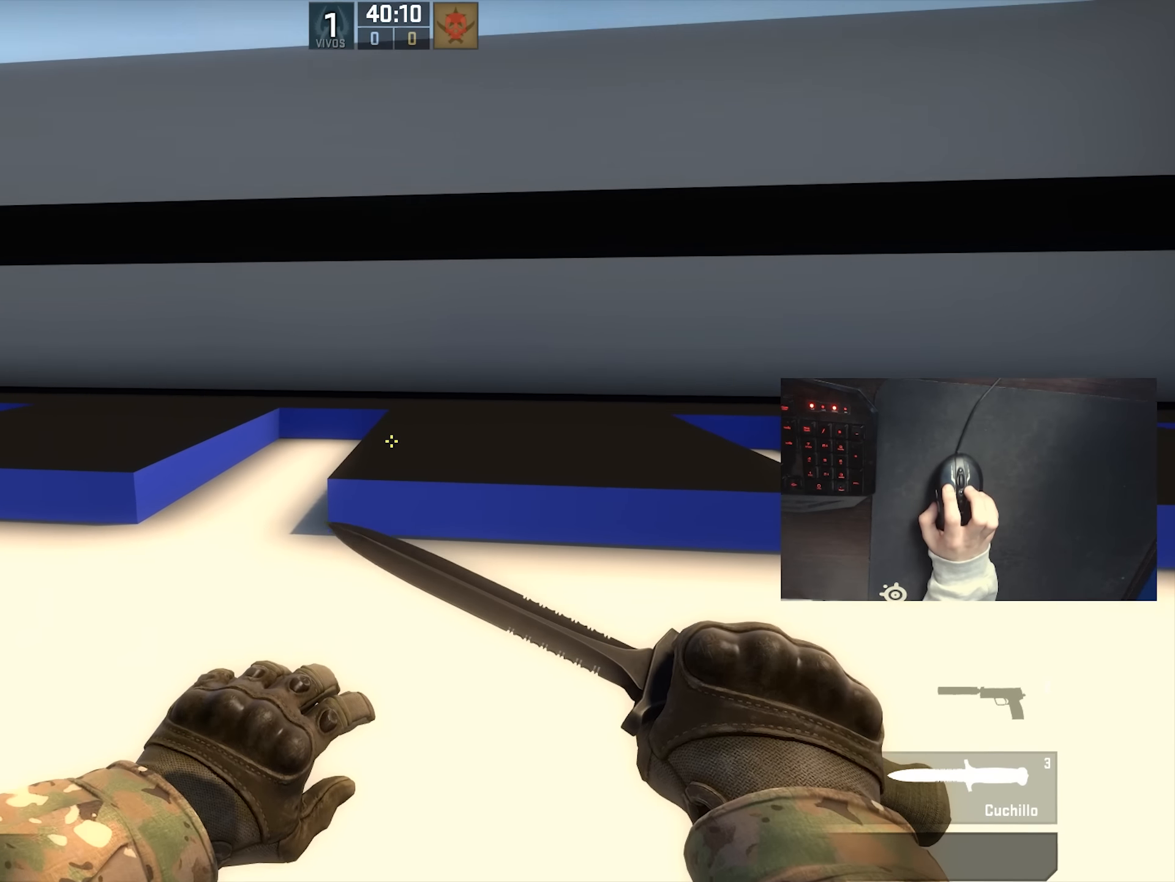
{"keys": ["s", "shift"], "mouse": [], "events": [[166, "s", "down"]]}
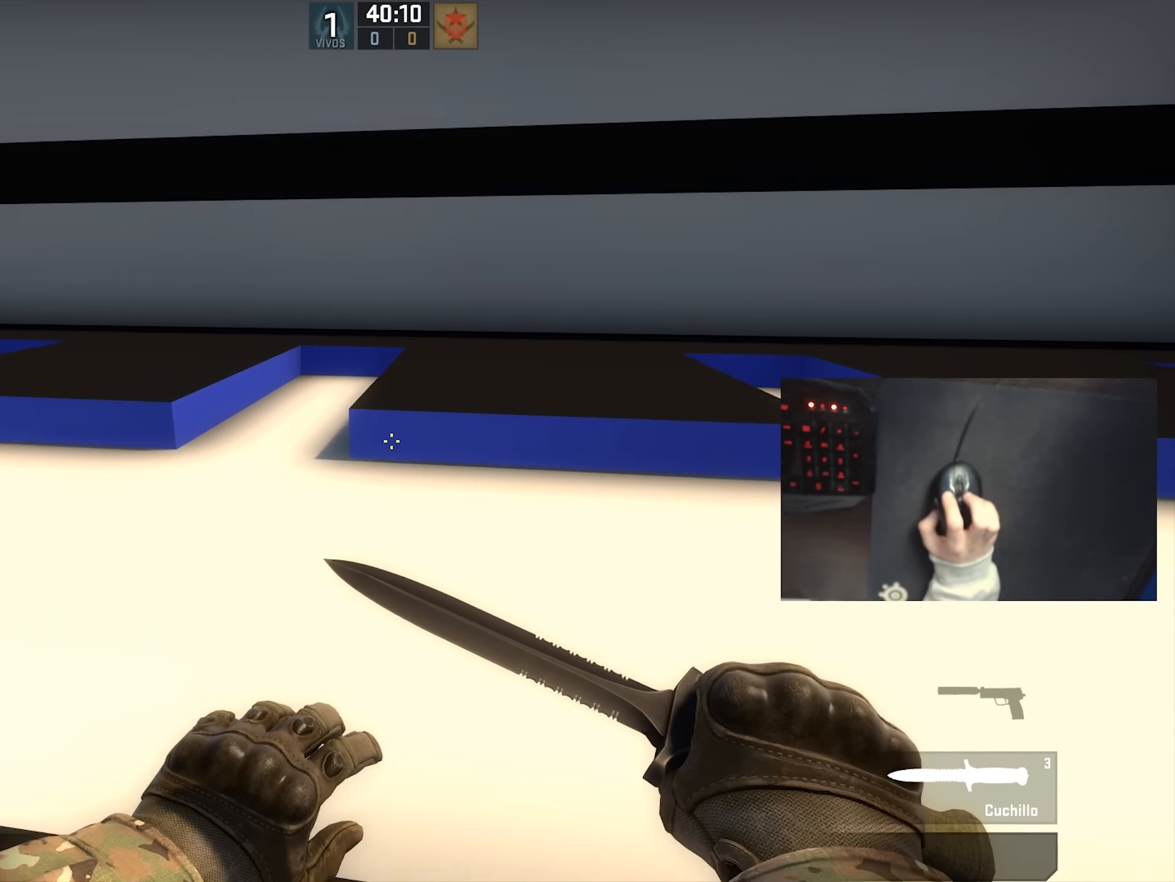
{"keys": ["a", "s", "shift"], "mouse": [], "events": [[350, "a", "down"]]}
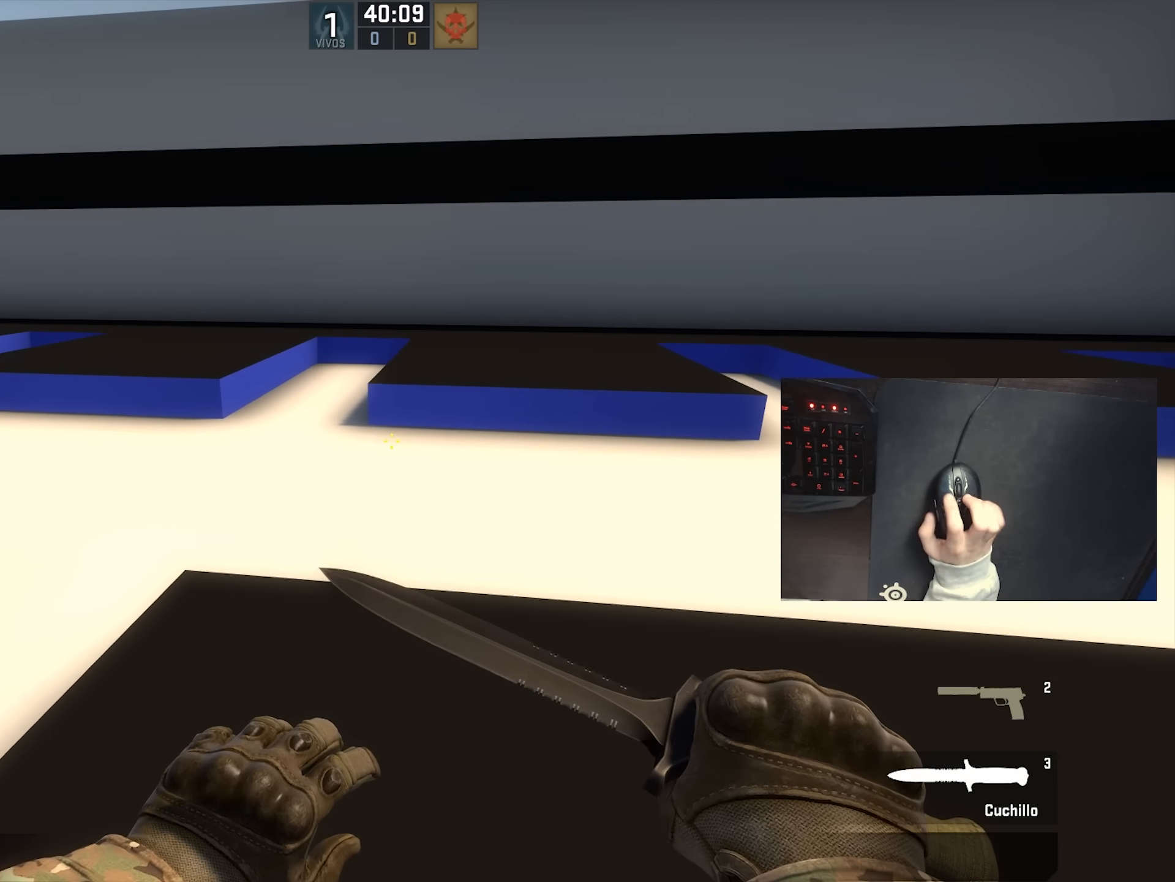
{"keys": ["a", "shift"], "mouse": [], "events": [[66, "s", "up"], [100, "a", "up"], [383, "a", "down"]]}
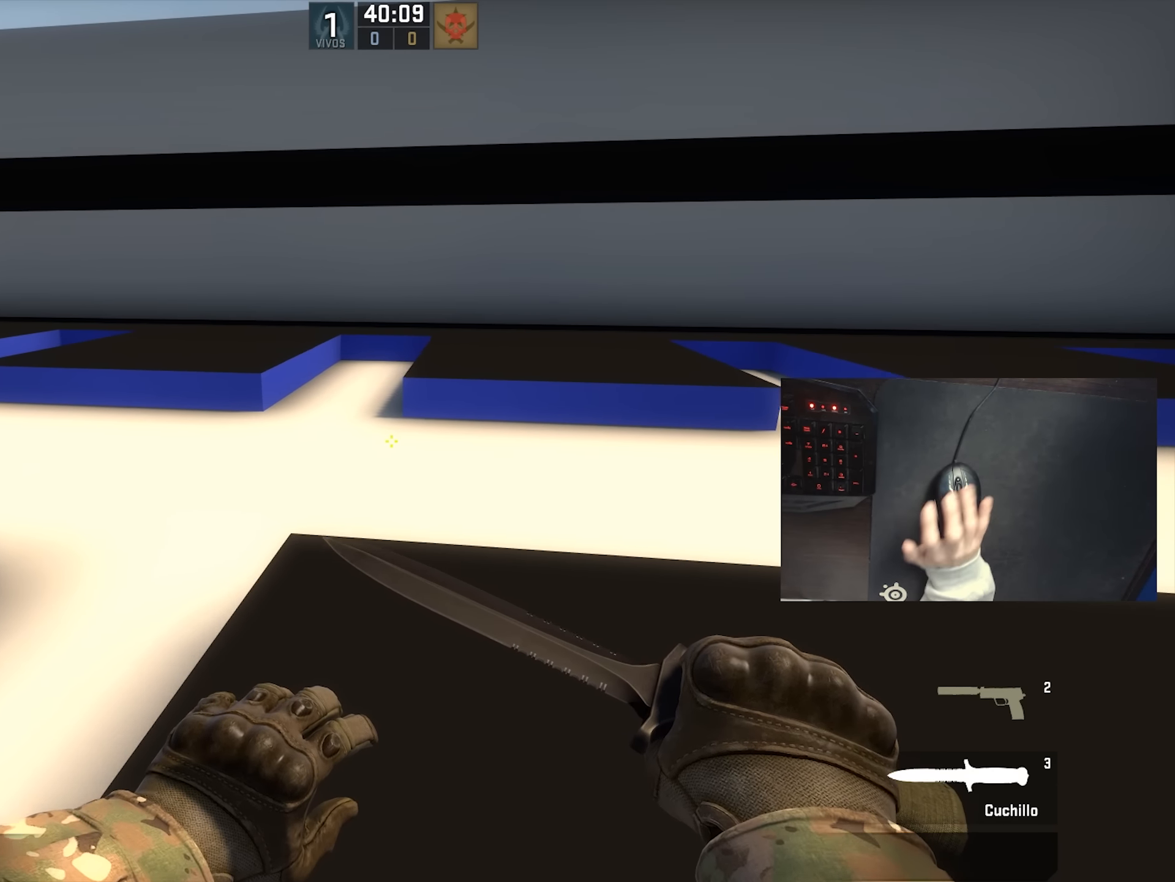
{"keys": ["shift"], "mouse": [], "events": [[216, "a", "up"]]}
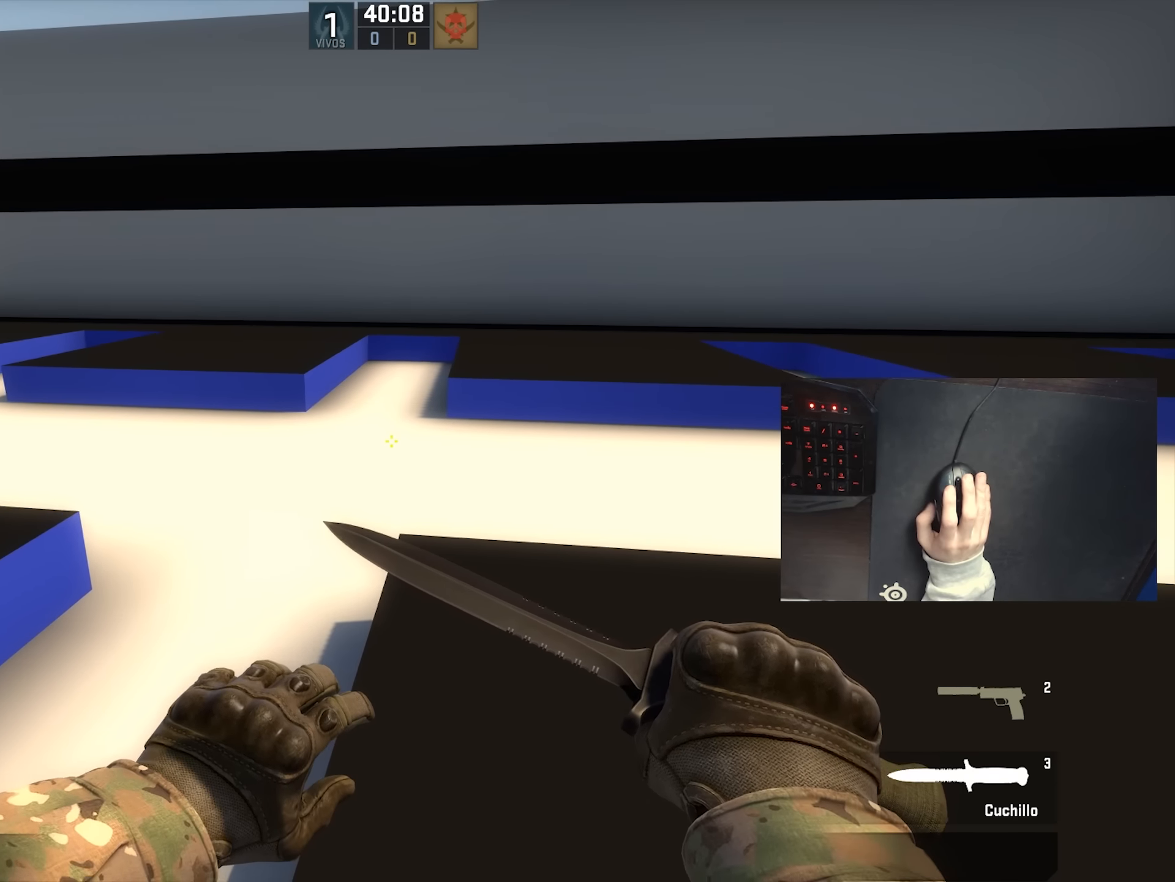
{"keys": ["d", "shift"], "mouse": [], "events": [[33, "d", "down"]]}
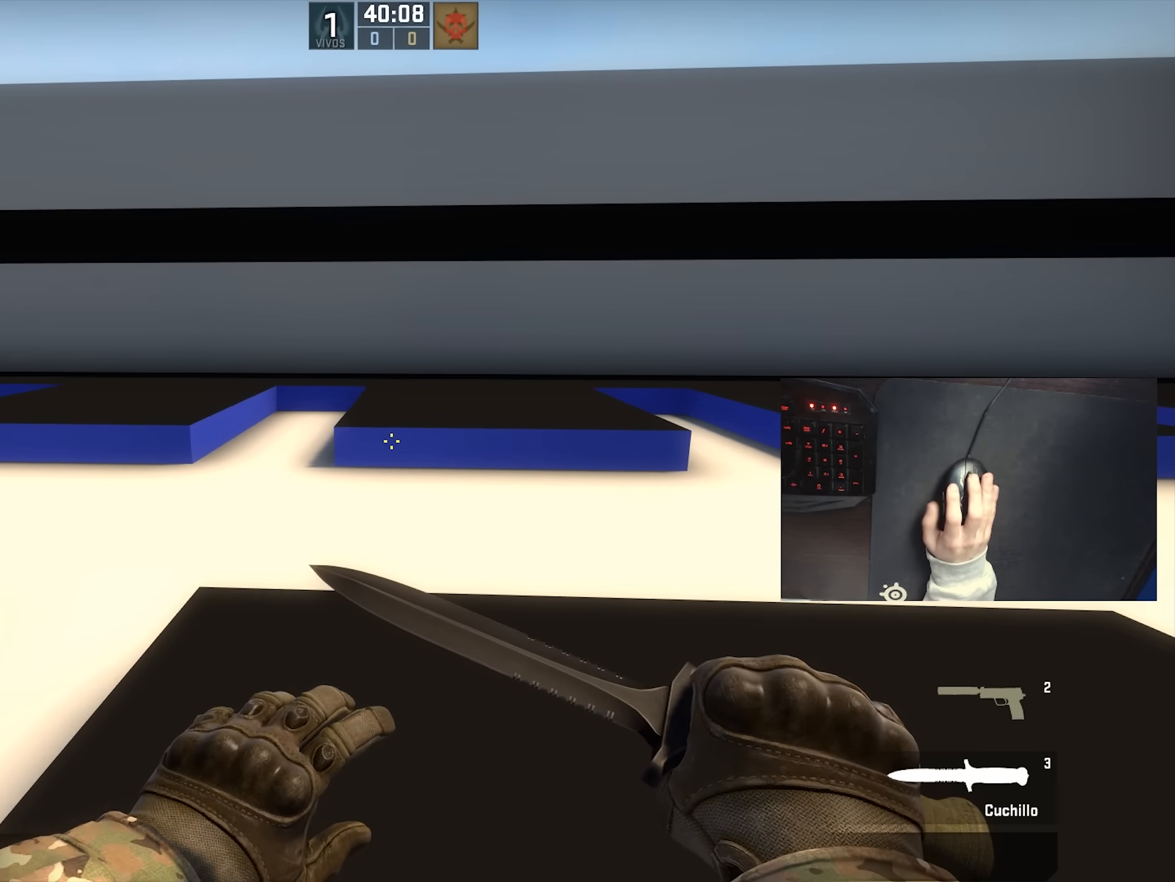
{"keys": [], "mouse": [], "events": [[216, "d", "up"], [417, "shift", "up"]]}